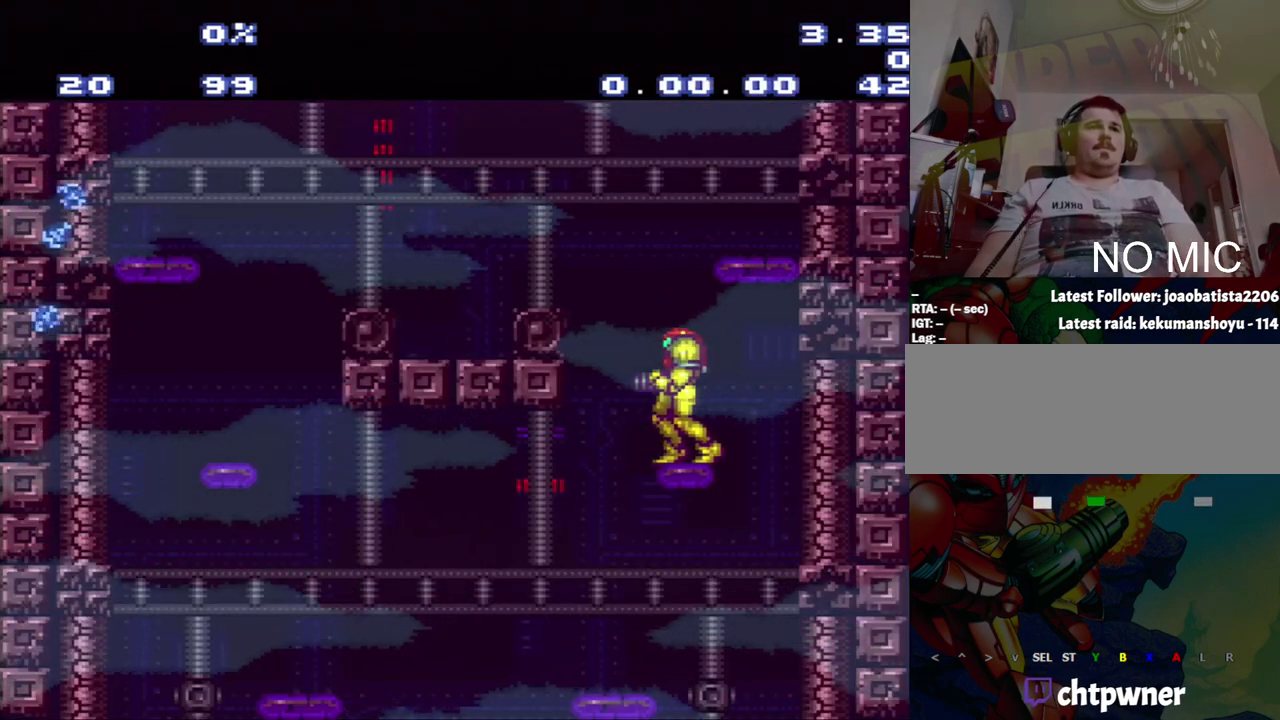
Gameplay with a controller (Nintendo layout); each line is a JSON object with the inputs held at the frame after it. "events" lists button and stick changes between this image and that frame as [ms after this image, input, new state], when the widget could be followed in between. Not read: L3 R3.
{"buttons": ["Y"], "events": [[350, "Y", "down"]]}
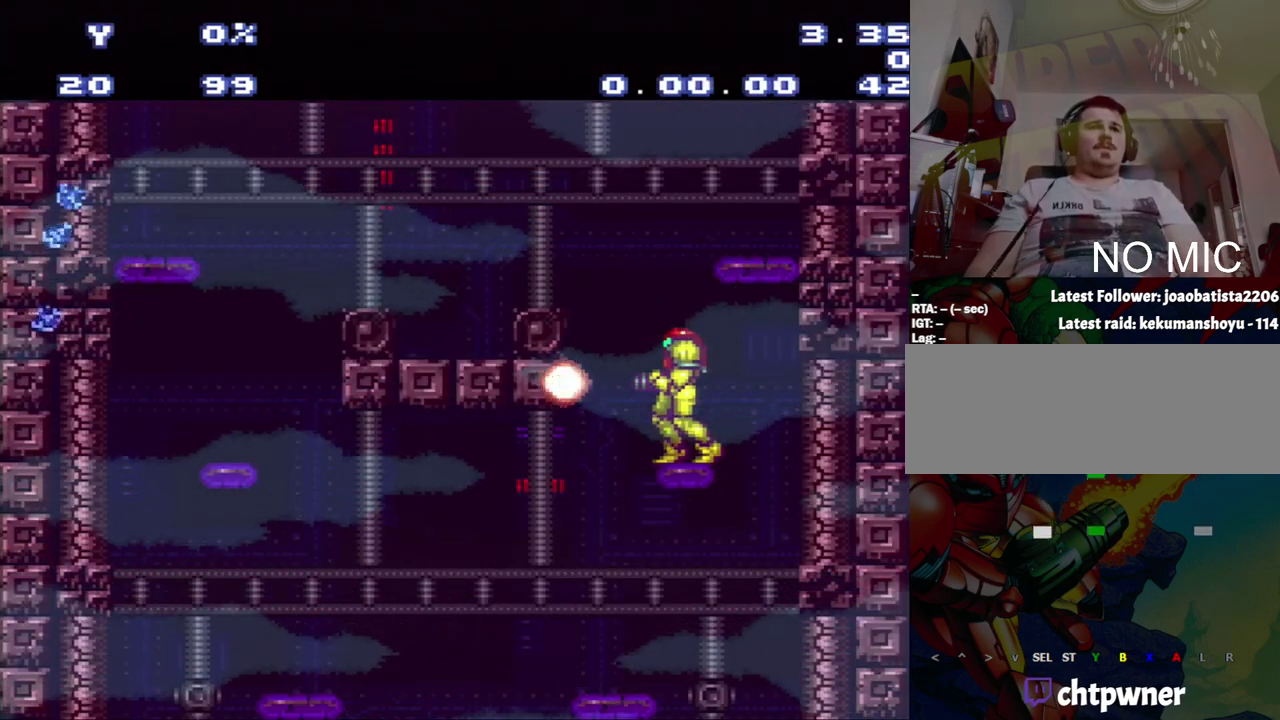
{"buttons": ["Y", "L1"], "events": [[417, "L1", "down"]]}
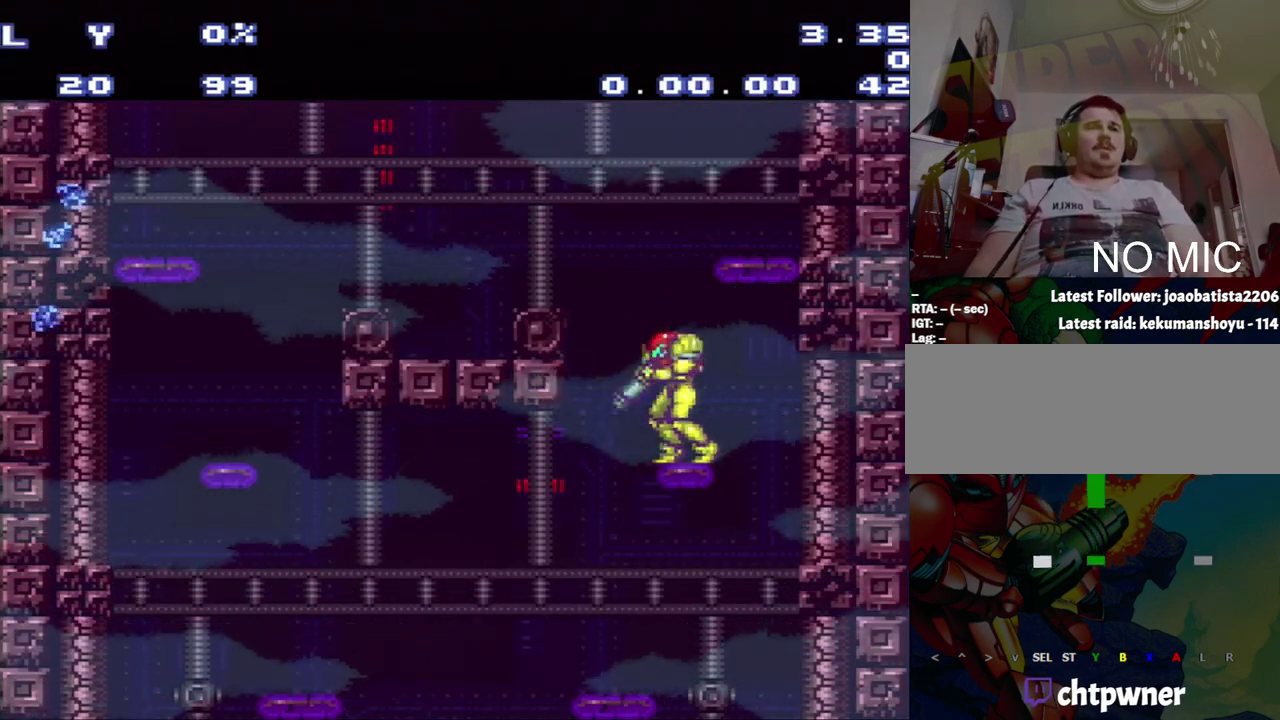
{"buttons": ["Y", "L1", "DPAD_RIGHT"], "events": [[433, "DPAD_RIGHT", "down"]]}
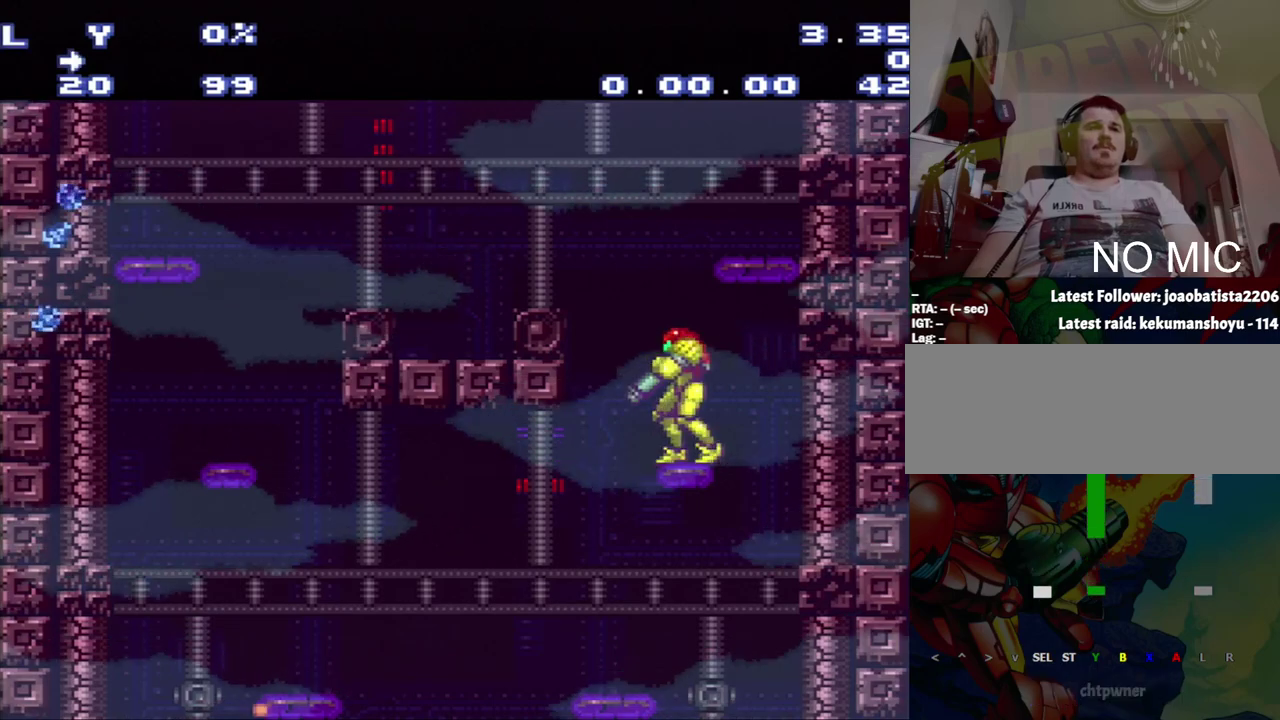
{"buttons": ["DPAD_RIGHT"], "events": [[283, "Y", "up"], [467, "L1", "up"]]}
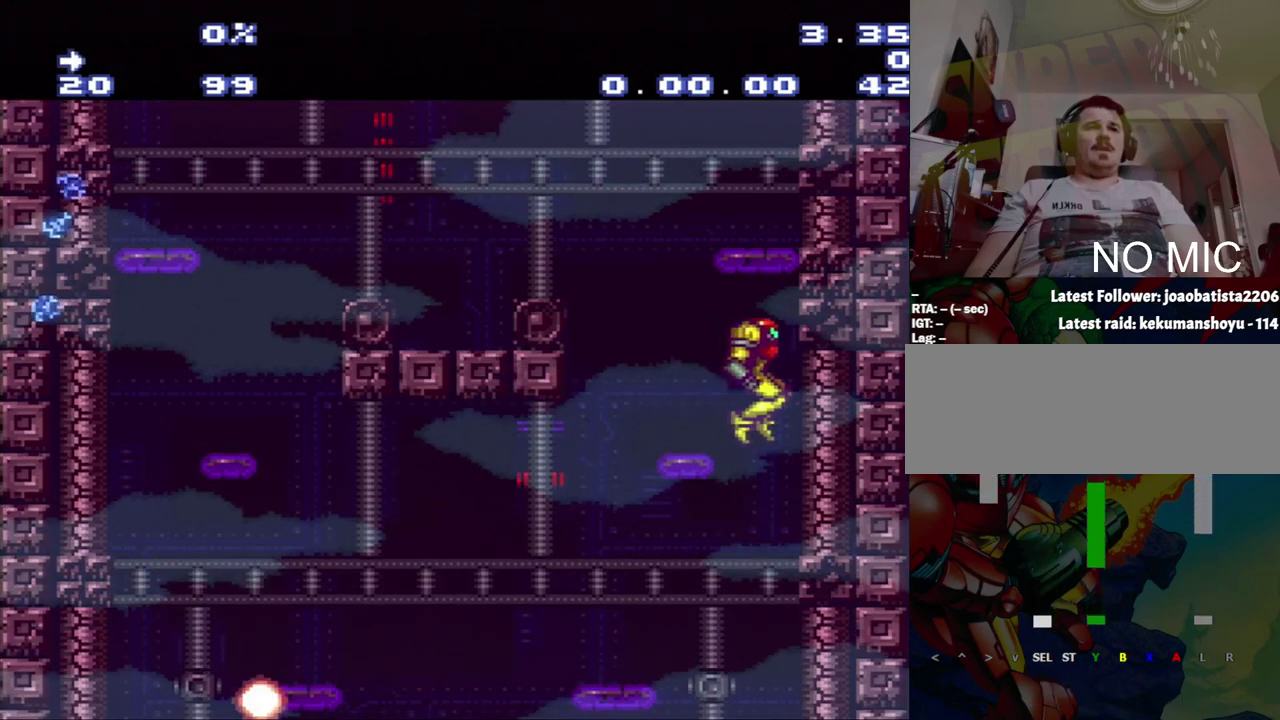
{"buttons": [], "events": [[250, "DPAD_RIGHT", "up"]]}
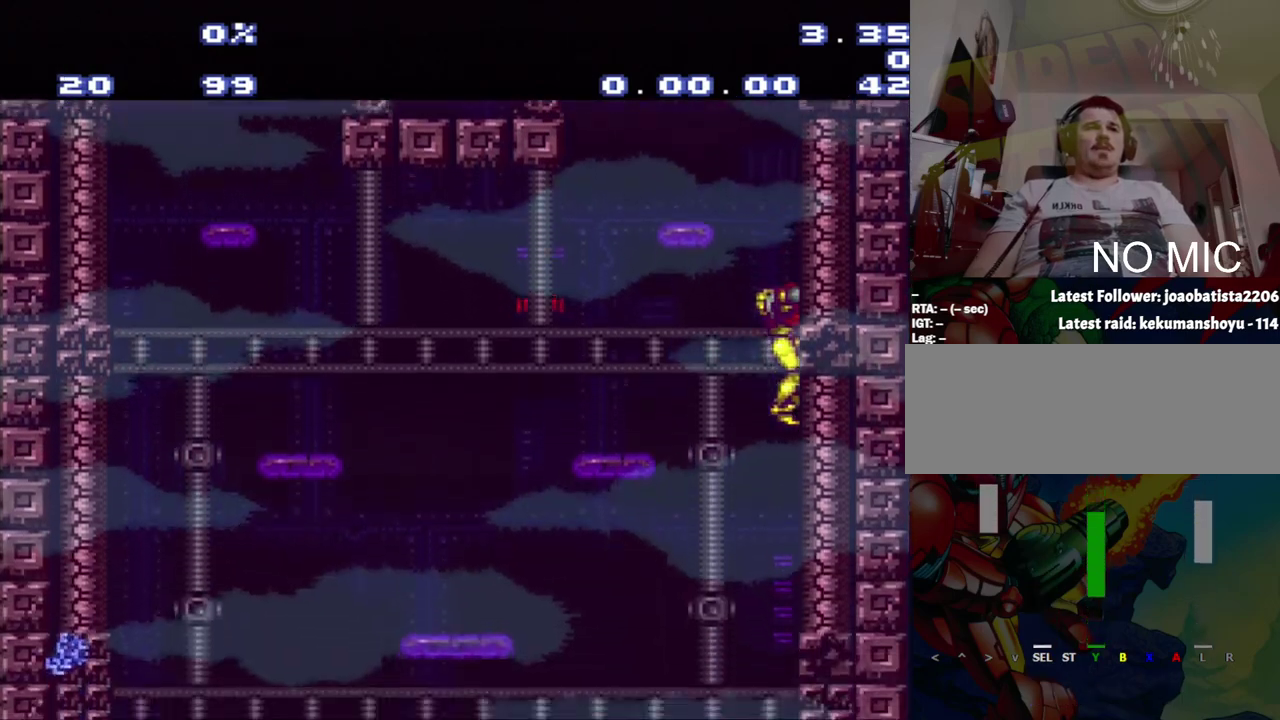
{"buttons": ["DPAD_LEFT"], "events": [[50, "DPAD_LEFT", "down"]]}
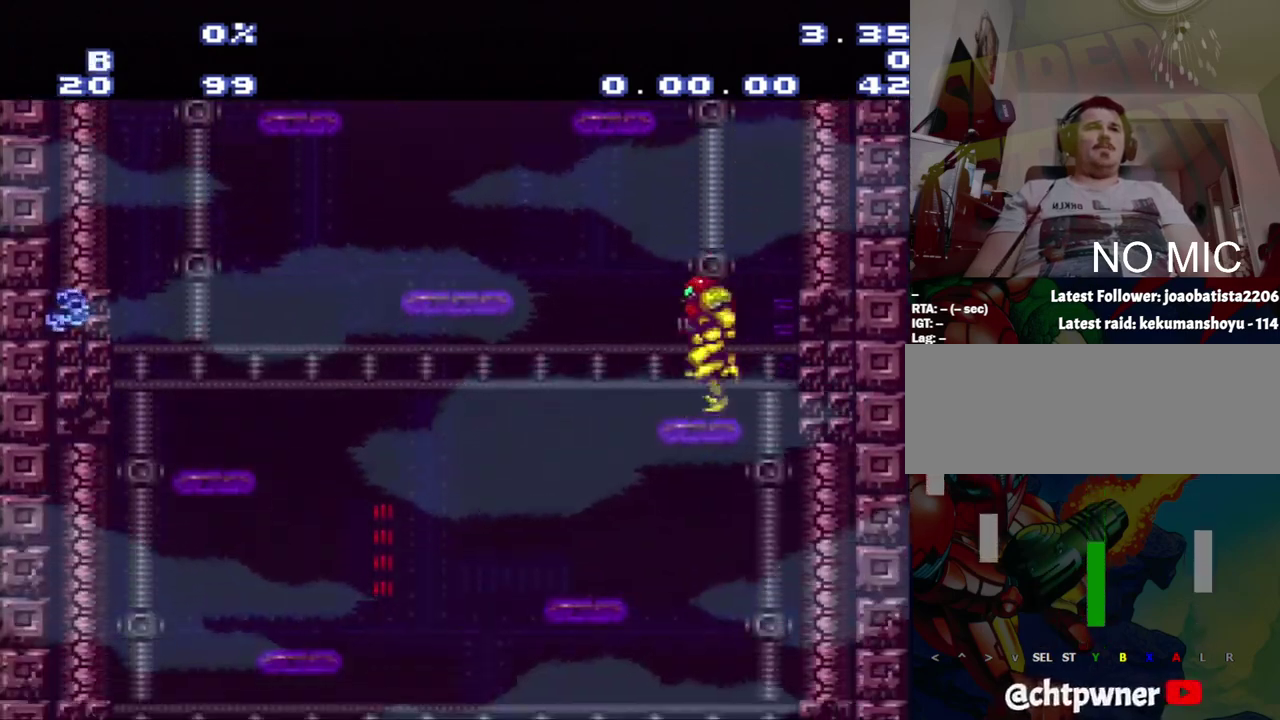
{"buttons": ["B", "DPAD_LEFT"], "events": [[50, "B", "down"], [50, "DPAD_LEFT", "up"], [333, "DPAD_LEFT", "down"]]}
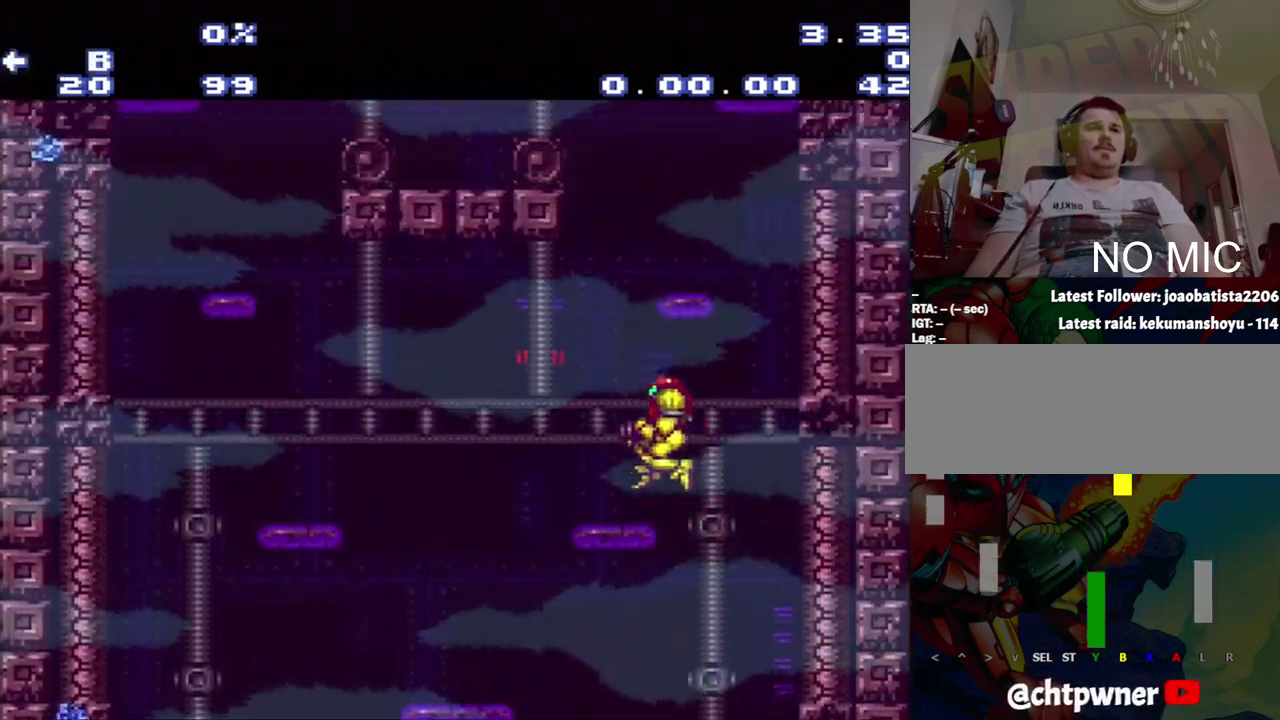
{"buttons": ["B"], "events": [[100, "B", "up"], [183, "DPAD_LEFT", "up"], [367, "B", "down"]]}
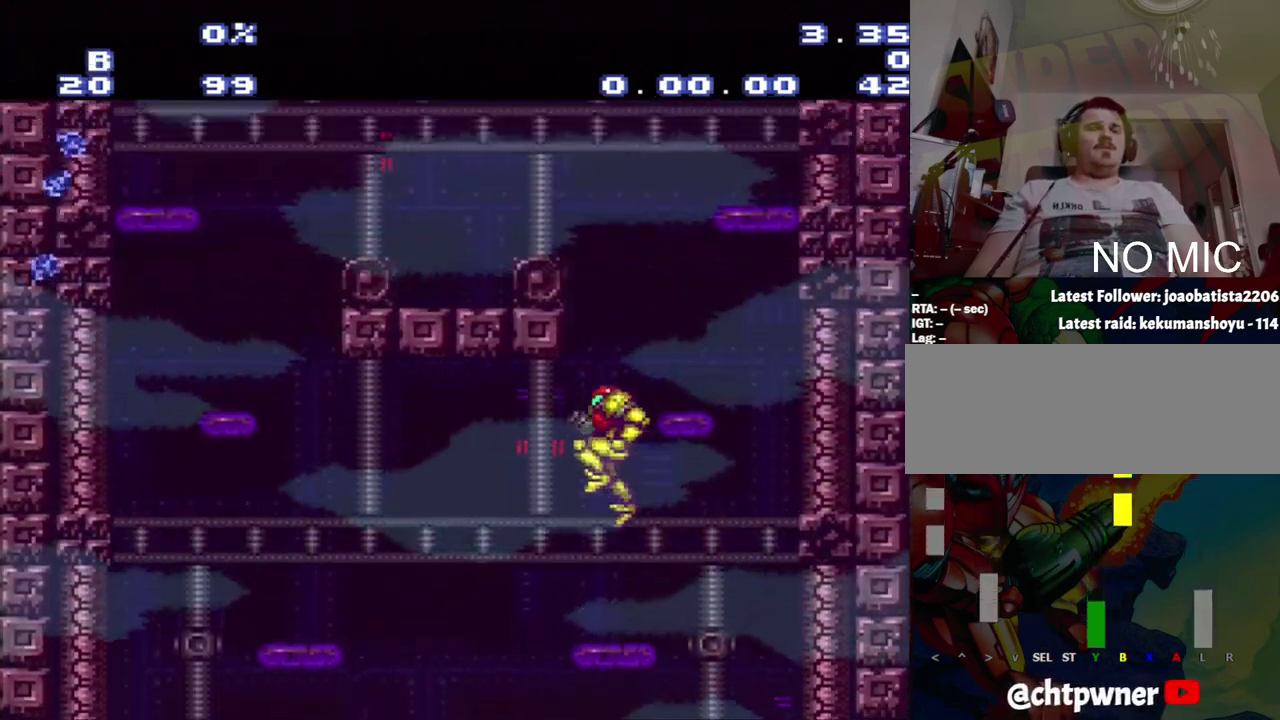
{"buttons": ["DPAD_LEFT"], "events": [[133, "DPAD_RIGHT", "down"], [400, "B", "up"], [433, "DPAD_RIGHT", "up"], [500, "DPAD_LEFT", "down"]]}
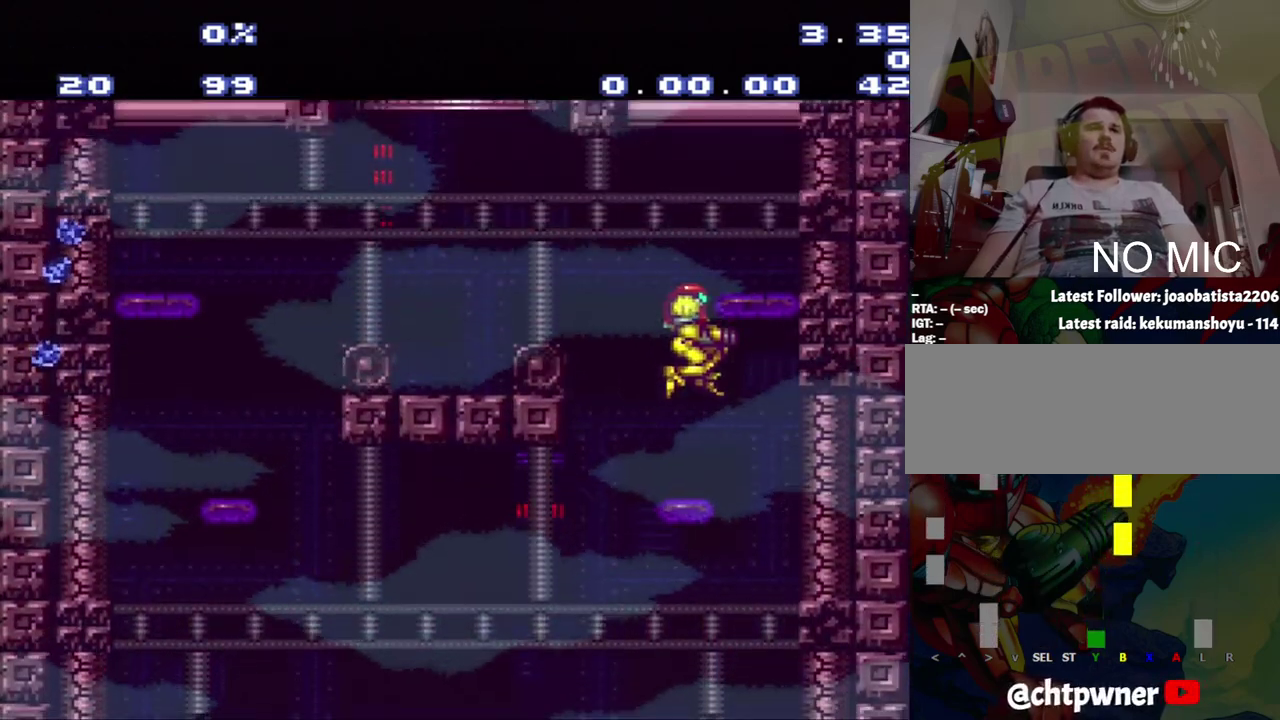
{"buttons": ["Y", "L1", "DPAD_RIGHT"], "events": [[183, "DPAD_LEFT", "up"], [183, "Y", "down"], [217, "L1", "down"], [450, "DPAD_RIGHT", "down"]]}
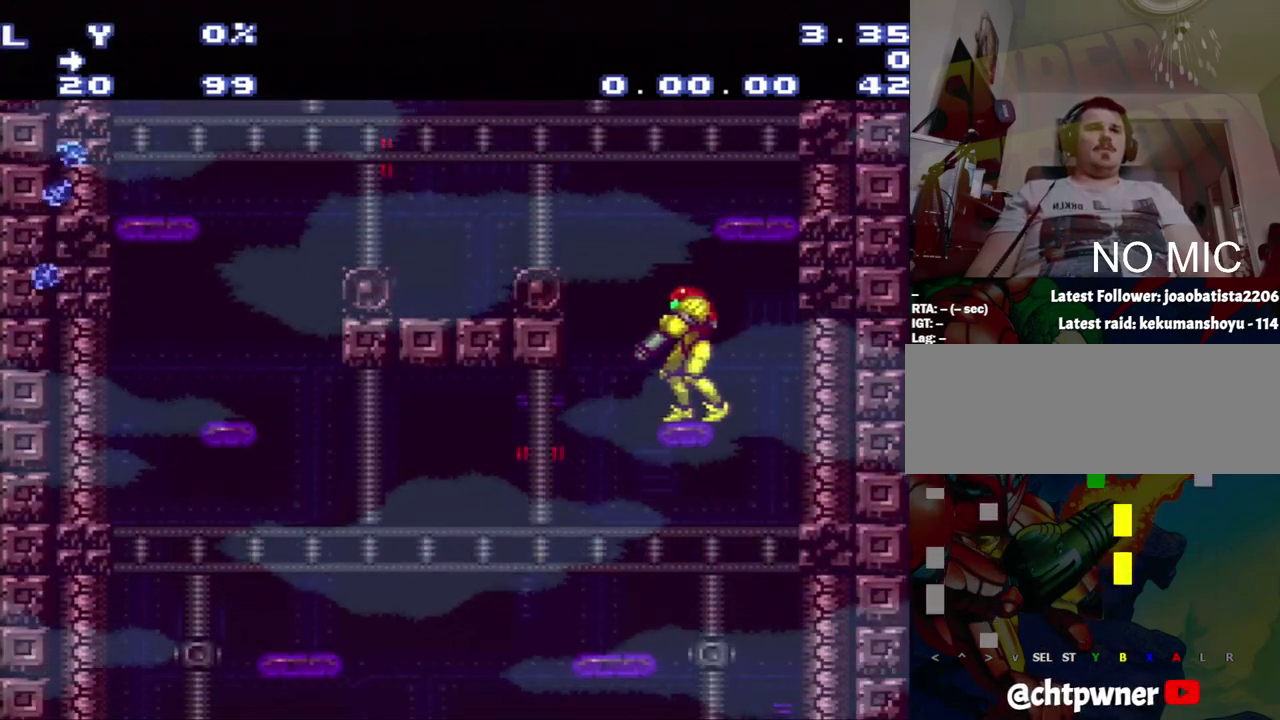
{"buttons": ["DPAD_RIGHT"], "events": [[217, "B", "down"], [217, "L1", "up"], [217, "Y", "up"], [283, "B", "up"]]}
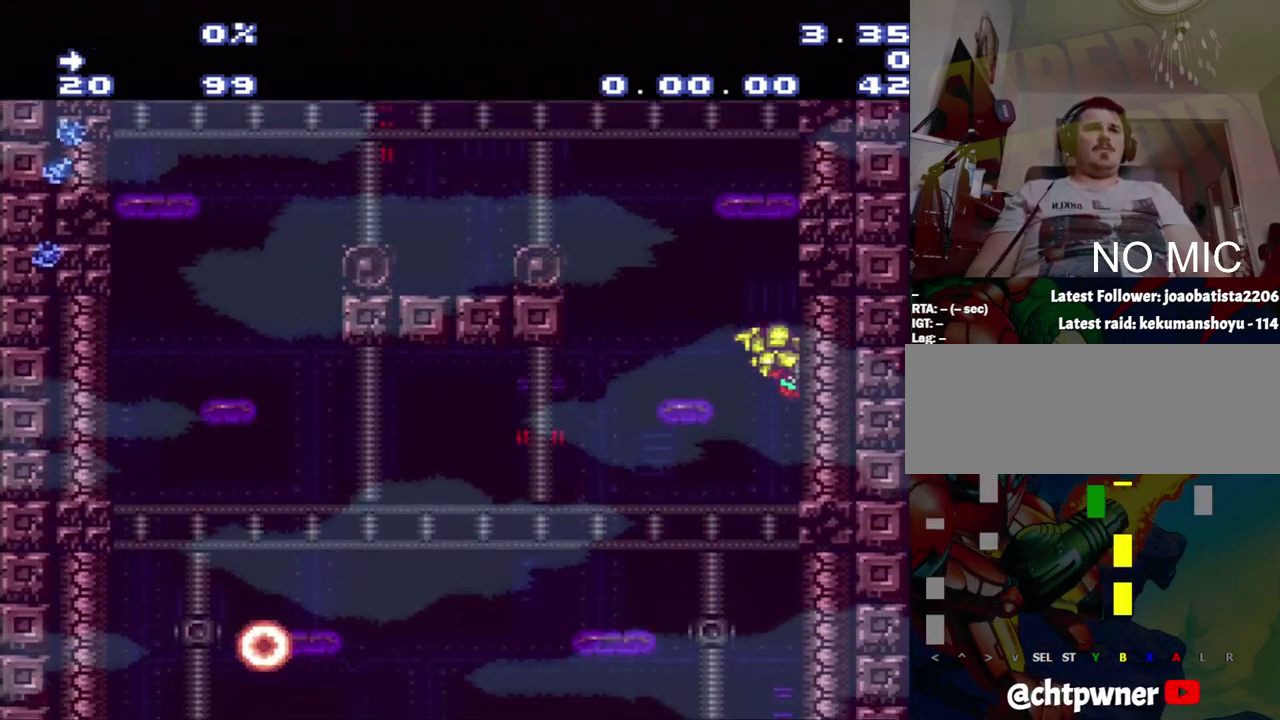
{"buttons": ["DPAD_RIGHT"], "events": []}
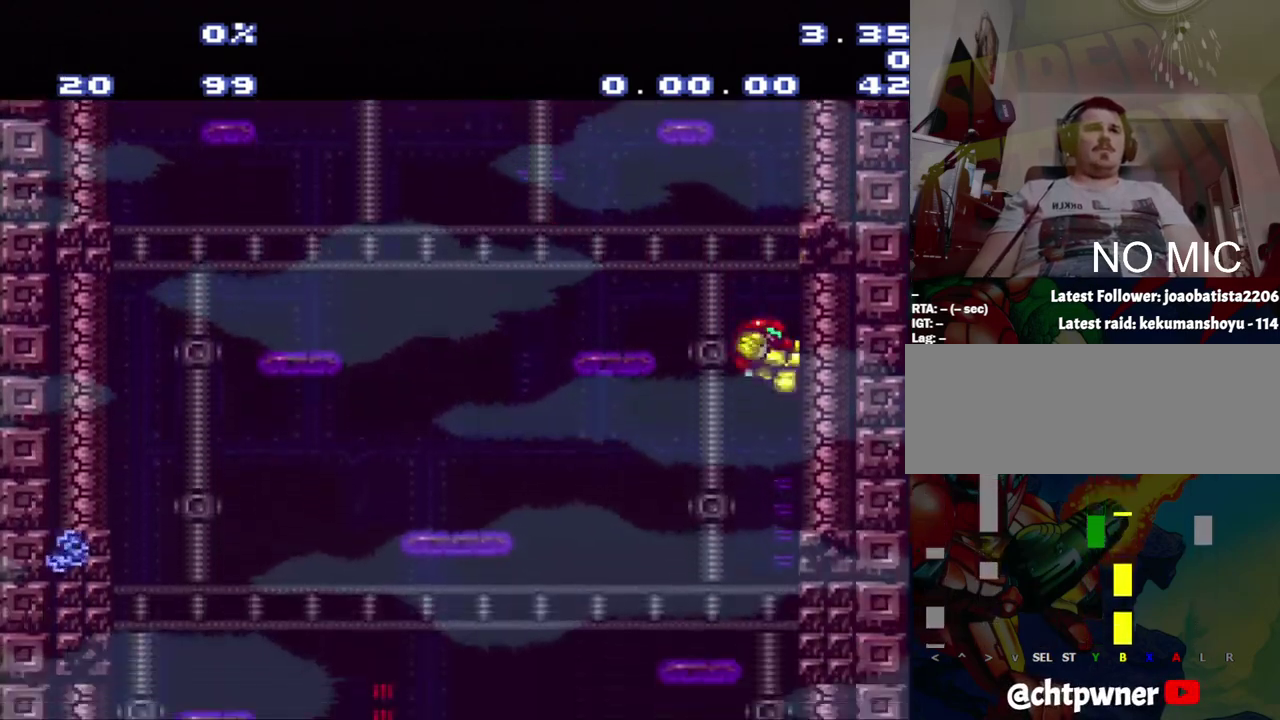
{"buttons": [], "events": [[400, "DPAD_RIGHT", "up"]]}
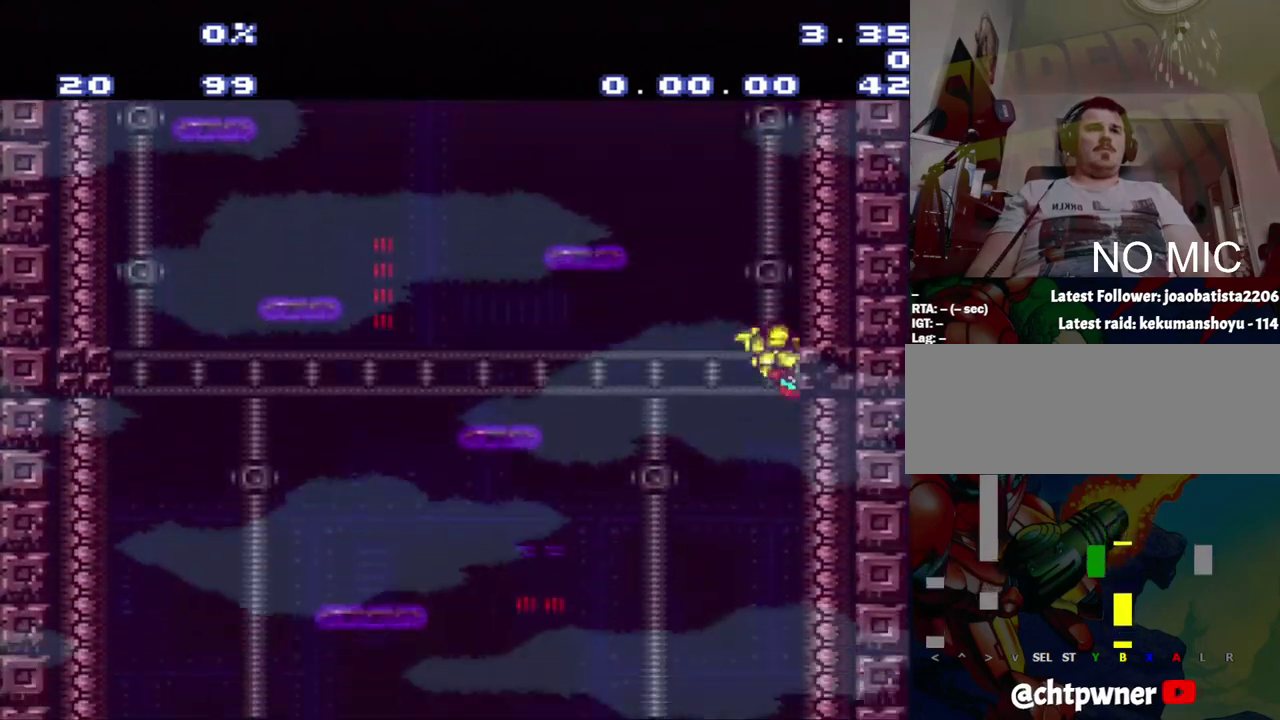
{"buttons": ["DPAD_DOWN"], "events": [[333, "DPAD_DOWN", "down"]]}
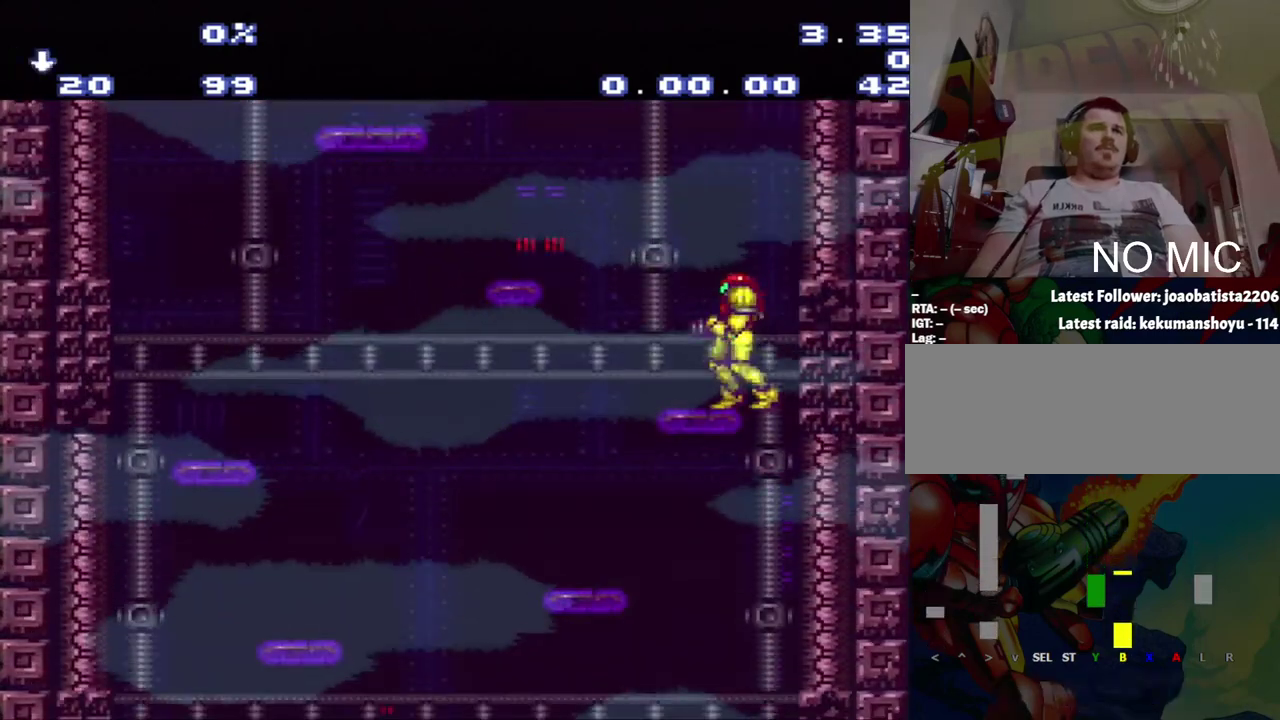
{"buttons": ["B", "DPAD_LEFT"], "events": [[100, "DPAD_DOWN", "up"], [367, "B", "down"], [367, "DPAD_LEFT", "down"]]}
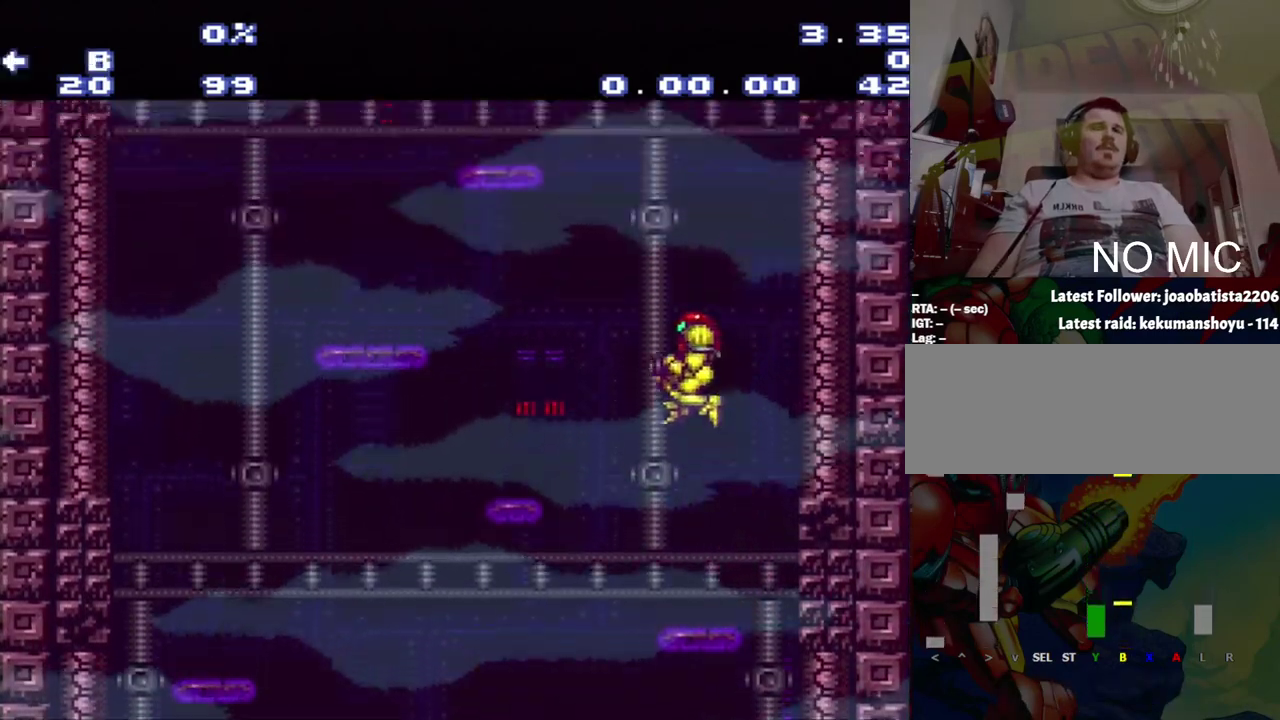
{"buttons": ["DPAD_LEFT"], "events": [[433, "B", "up"]]}
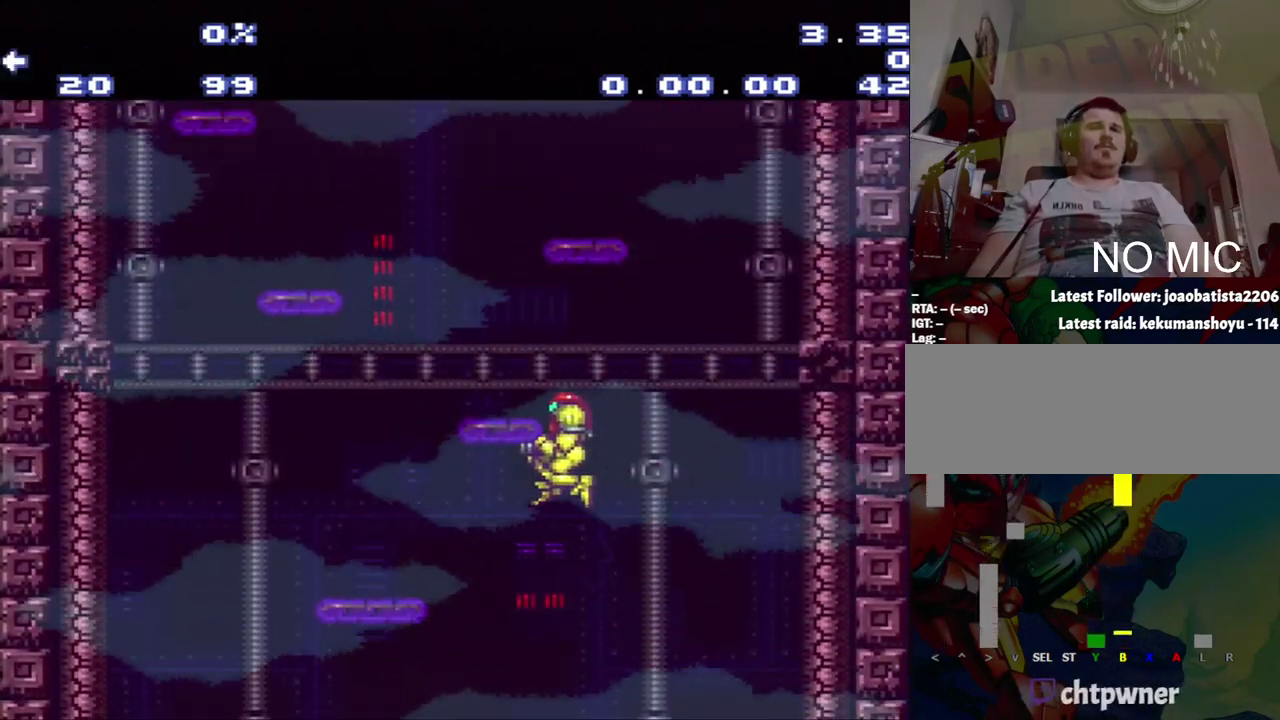
{"buttons": ["DPAD_RIGHT"], "events": [[450, "DPAD_LEFT", "up"], [500, "DPAD_RIGHT", "down"]]}
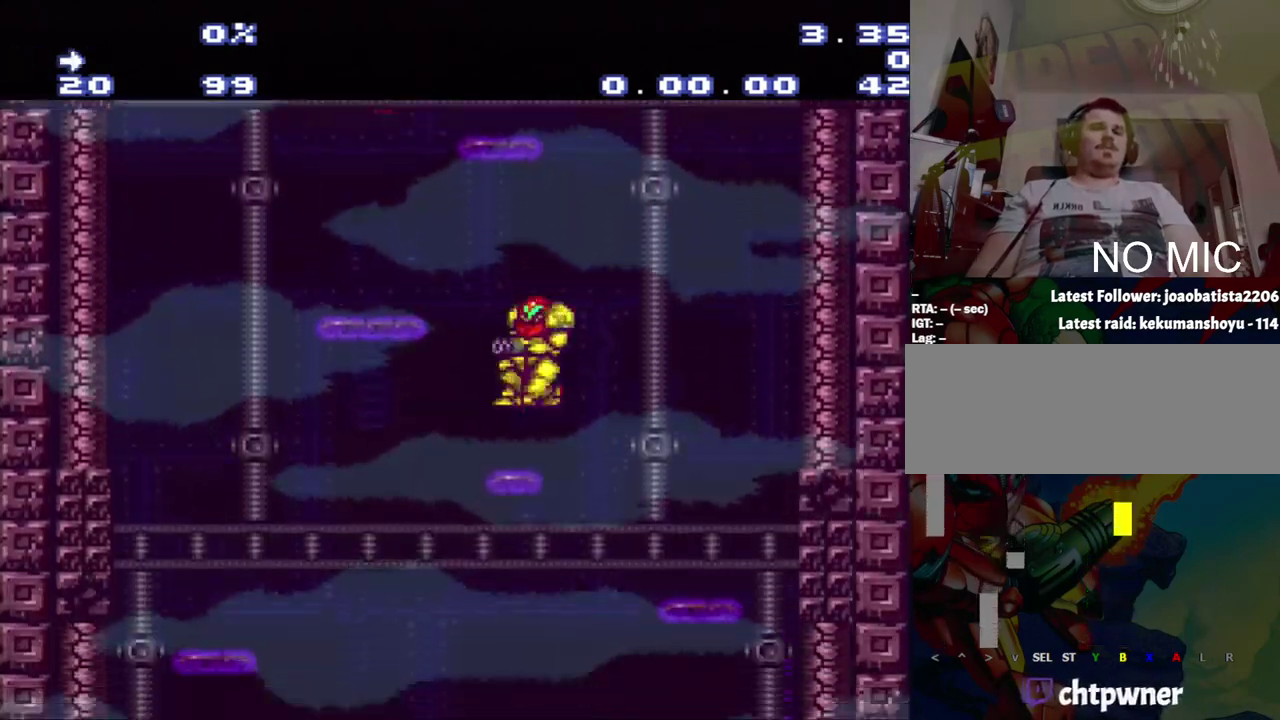
{"buttons": ["B"], "events": [[217, "B", "down"], [217, "DPAD_RIGHT", "up"]]}
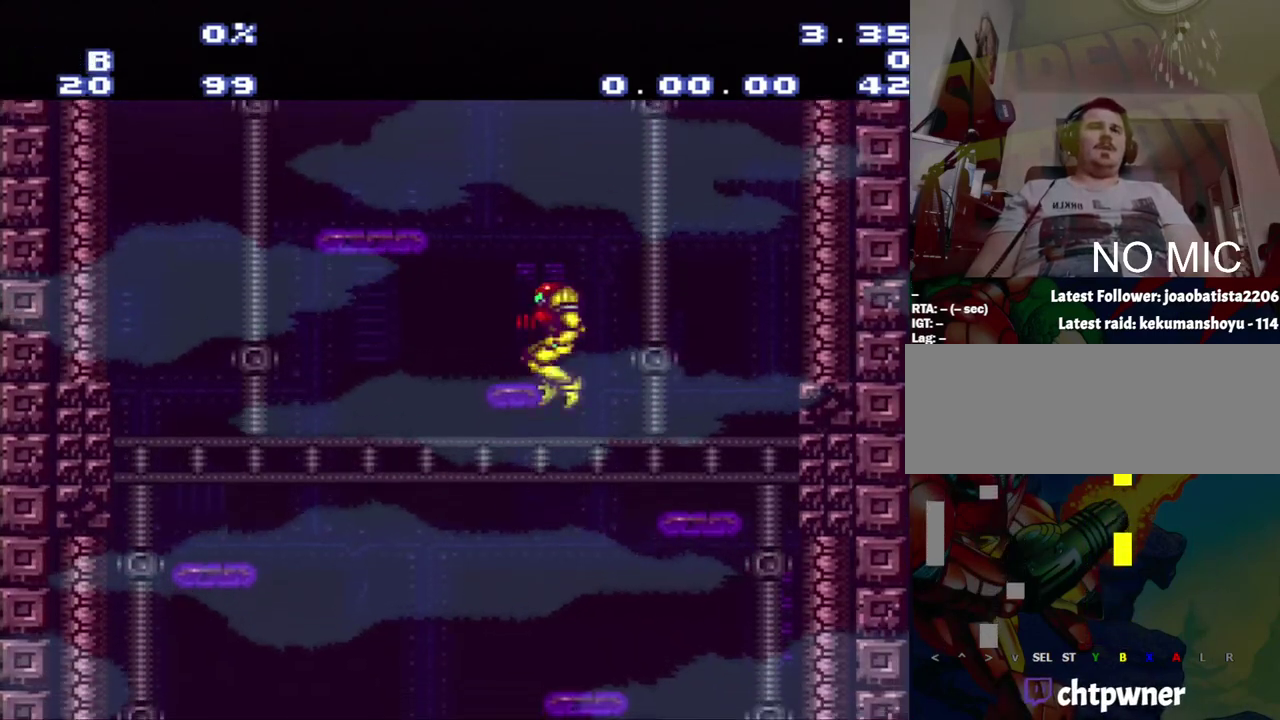
{"buttons": ["DPAD_RIGHT"], "events": [[267, "B", "up"], [267, "DPAD_RIGHT", "down"]]}
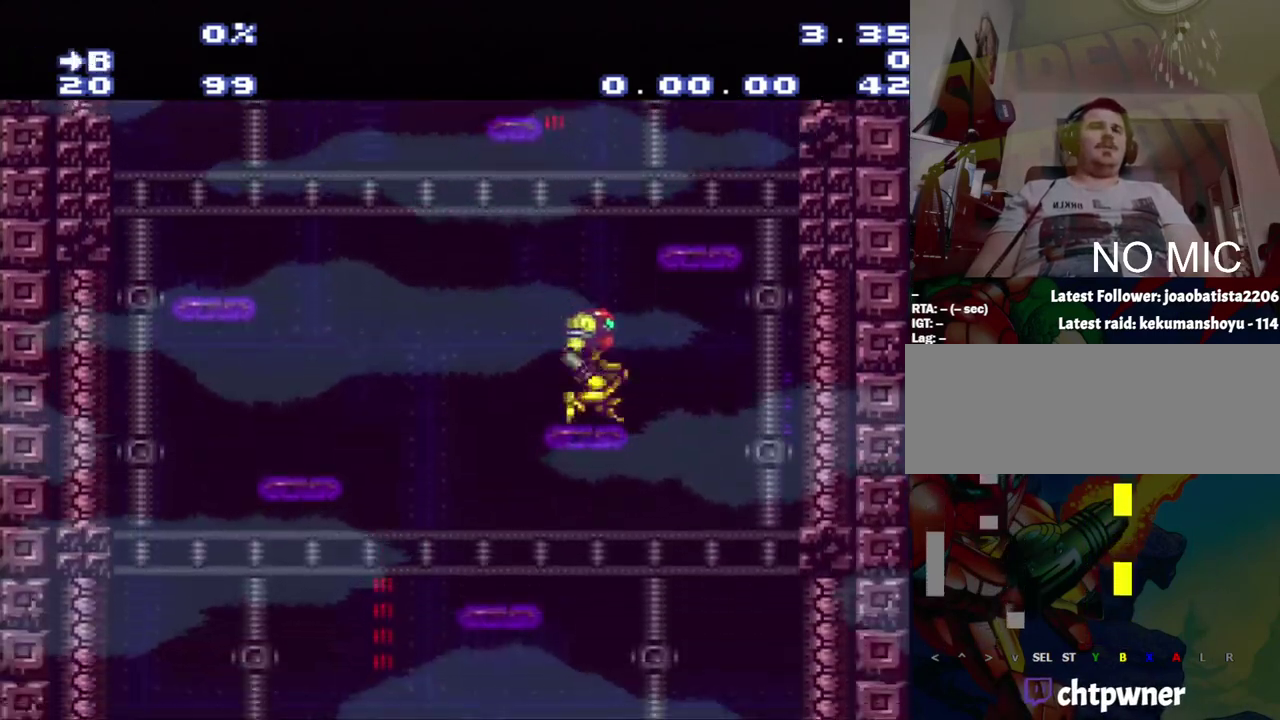
{"buttons": ["DPAD_RIGHT"], "events": [[33, "B", "down"], [333, "B", "up"]]}
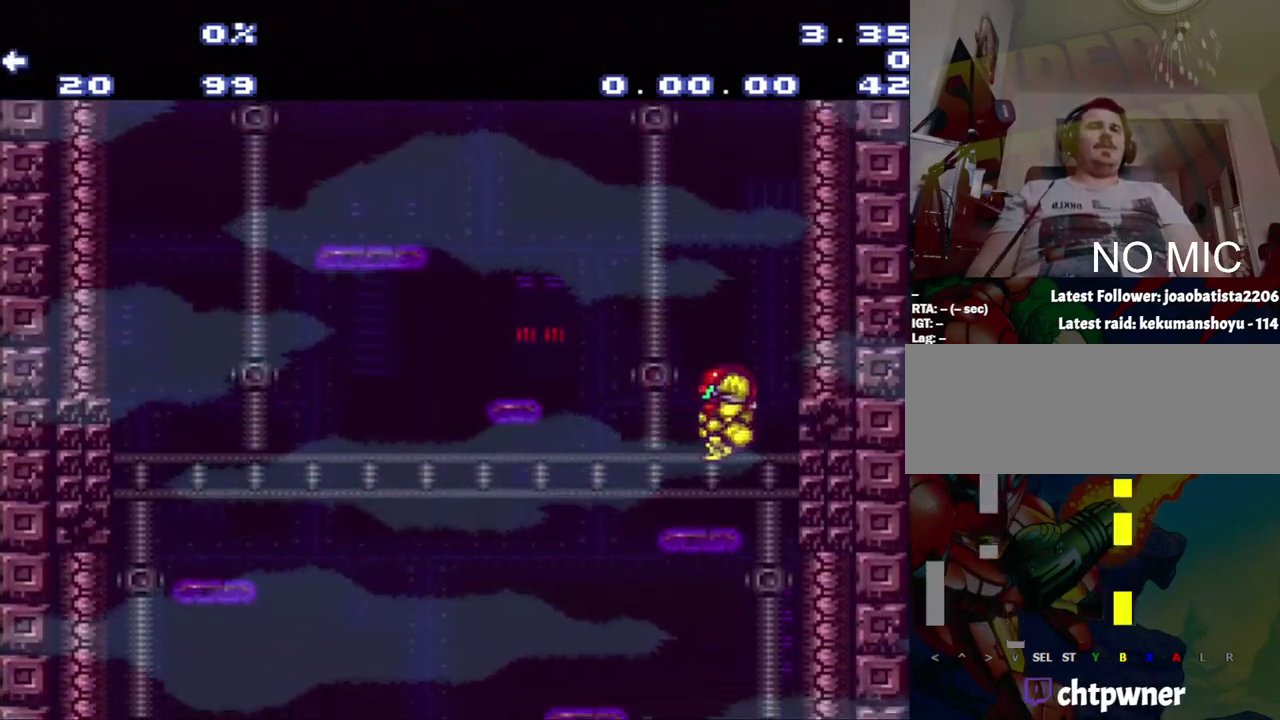
{"buttons": ["B", "DPAD_RIGHT"], "events": [[67, "DPAD_LEFT", "down"], [67, "DPAD_RIGHT", "up"], [117, "DPAD_LEFT", "up"], [350, "DPAD_RIGHT", "down"], [400, "B", "down"]]}
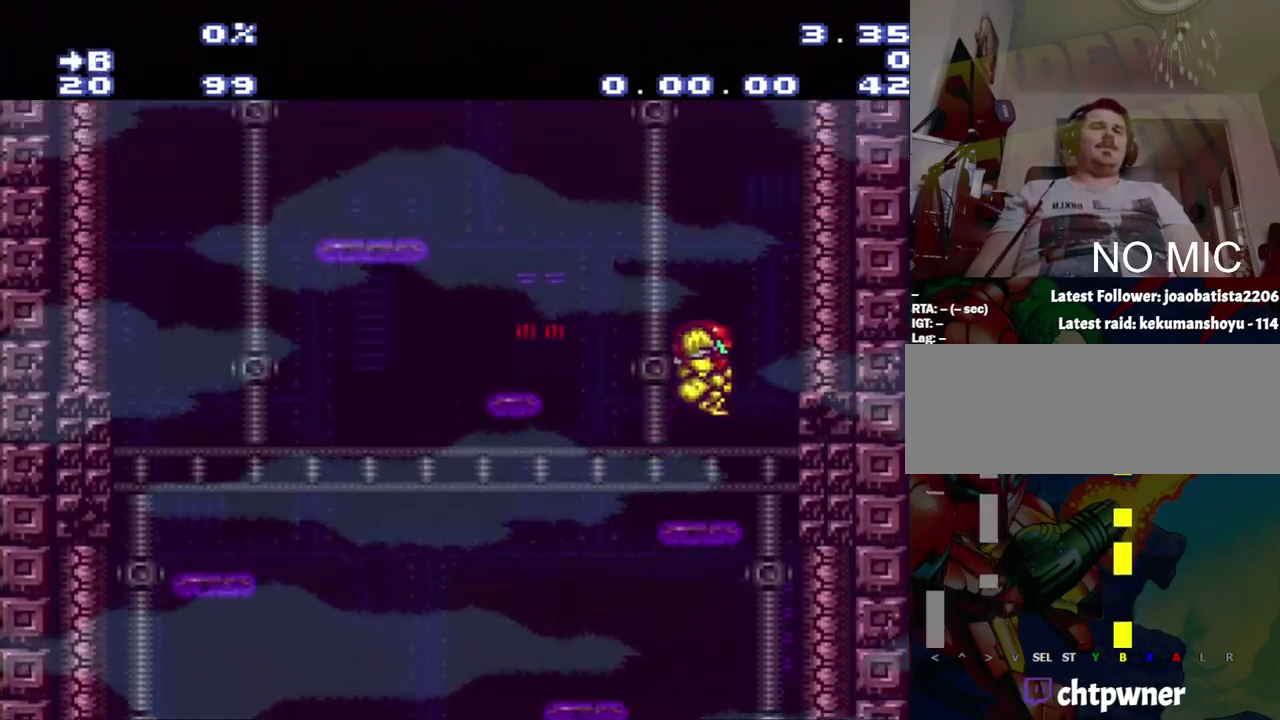
{"buttons": ["B", "DPAD_LEFT"], "events": [[383, "B", "up"], [383, "DPAD_LEFT", "down"], [383, "DPAD_RIGHT", "up"], [433, "B", "down"]]}
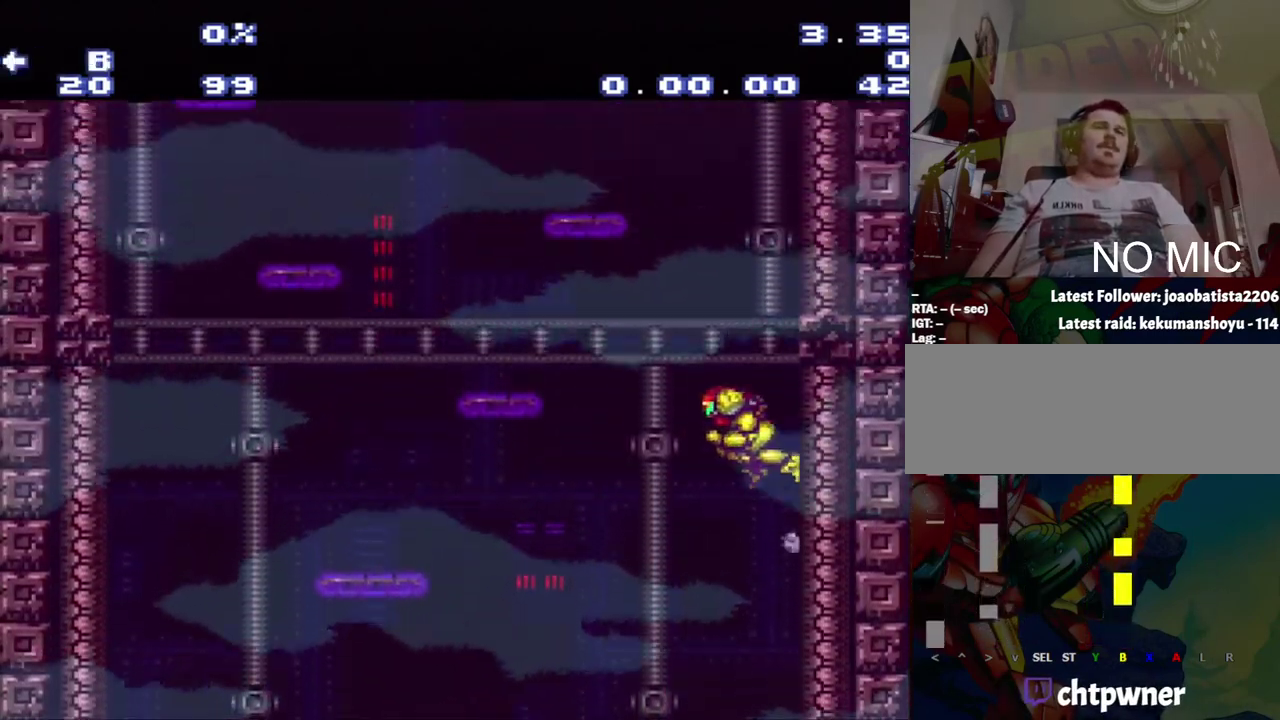
{"buttons": ["B", "DPAD_LEFT"], "events": []}
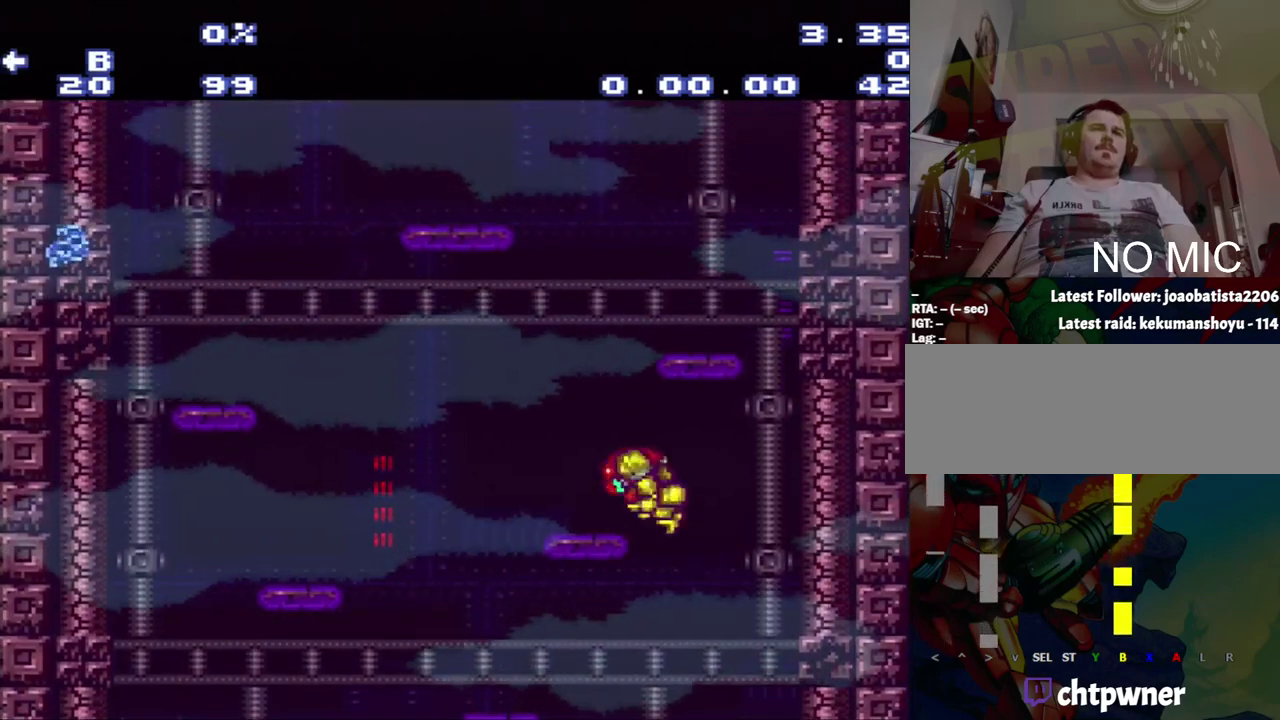
{"buttons": [], "events": [[200, "B", "up"], [217, "DPAD_LEFT", "up"]]}
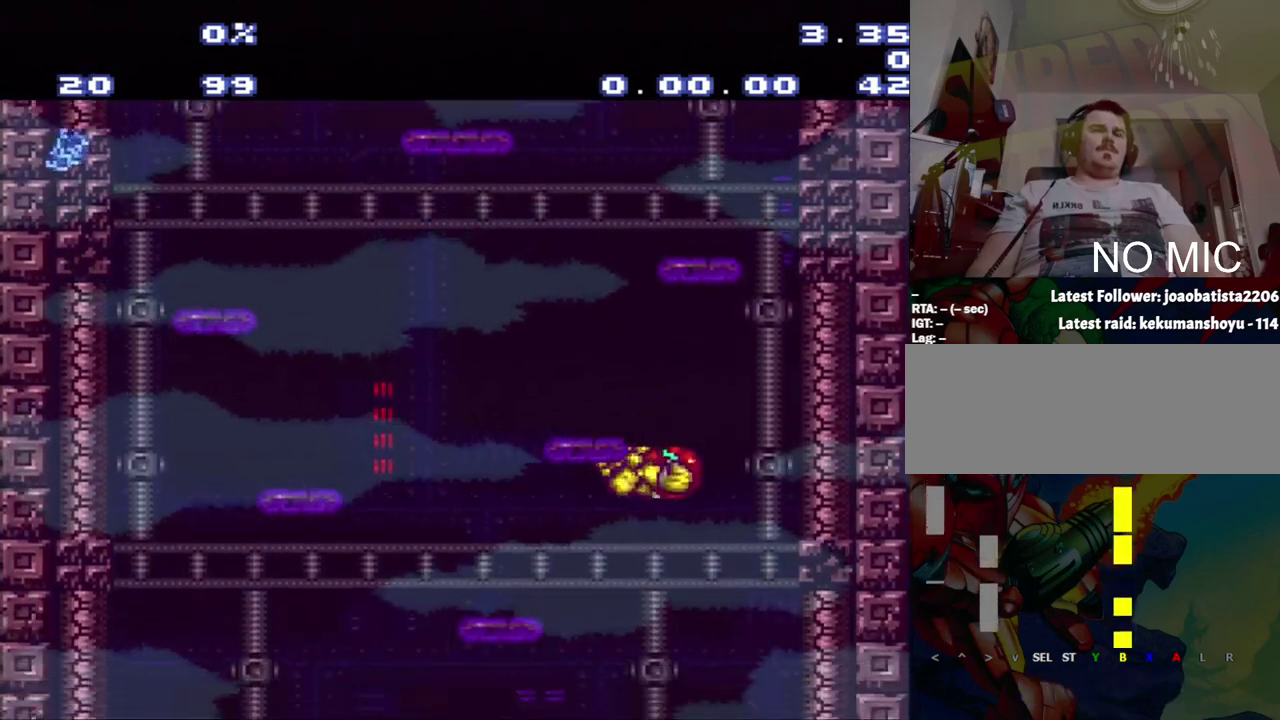
{"buttons": [], "events": []}
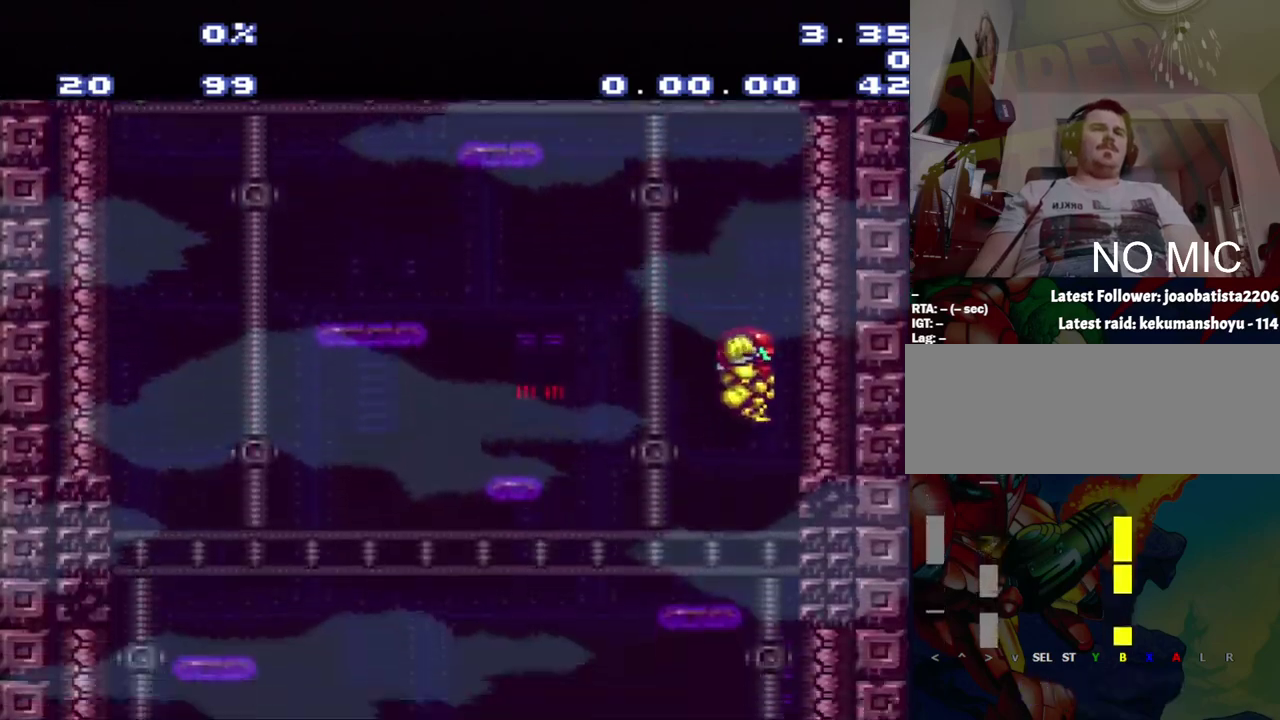
{"buttons": [], "events": [[117, "DPAD_LEFT", "down"], [283, "DPAD_LEFT", "up"]]}
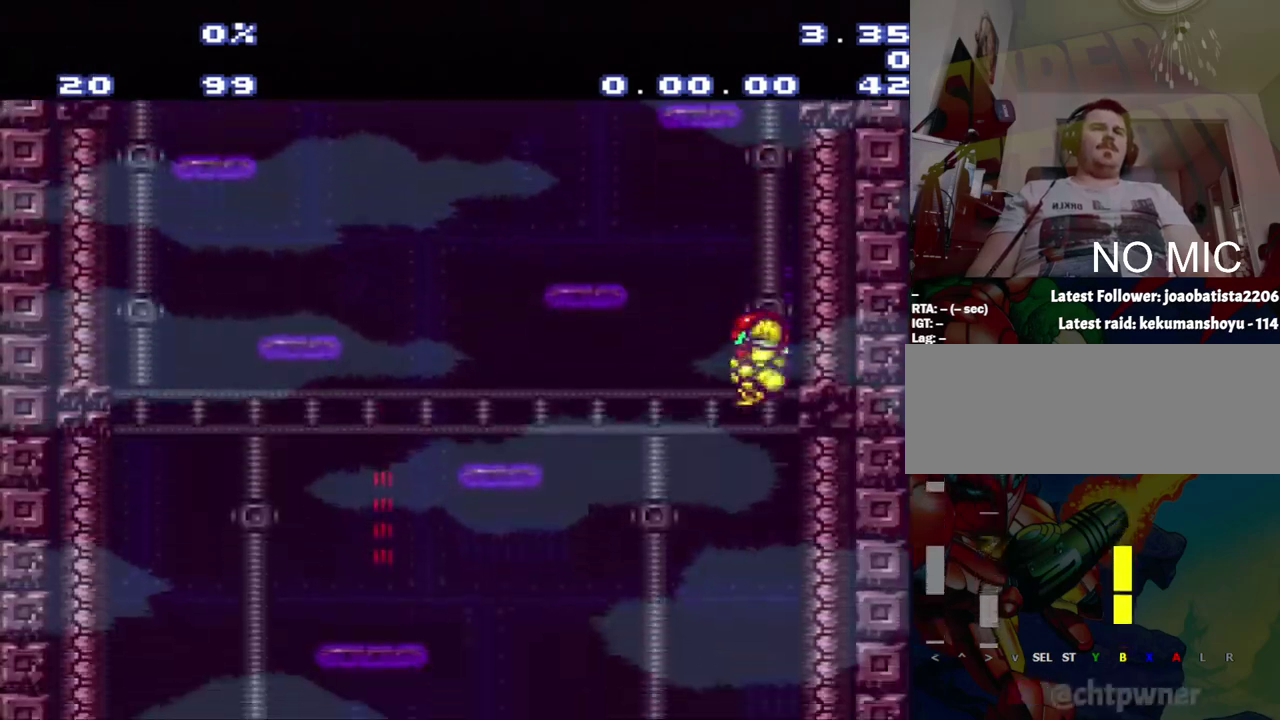
{"buttons": ["DPAD_RIGHT"], "events": [[433, "DPAD_RIGHT", "down"]]}
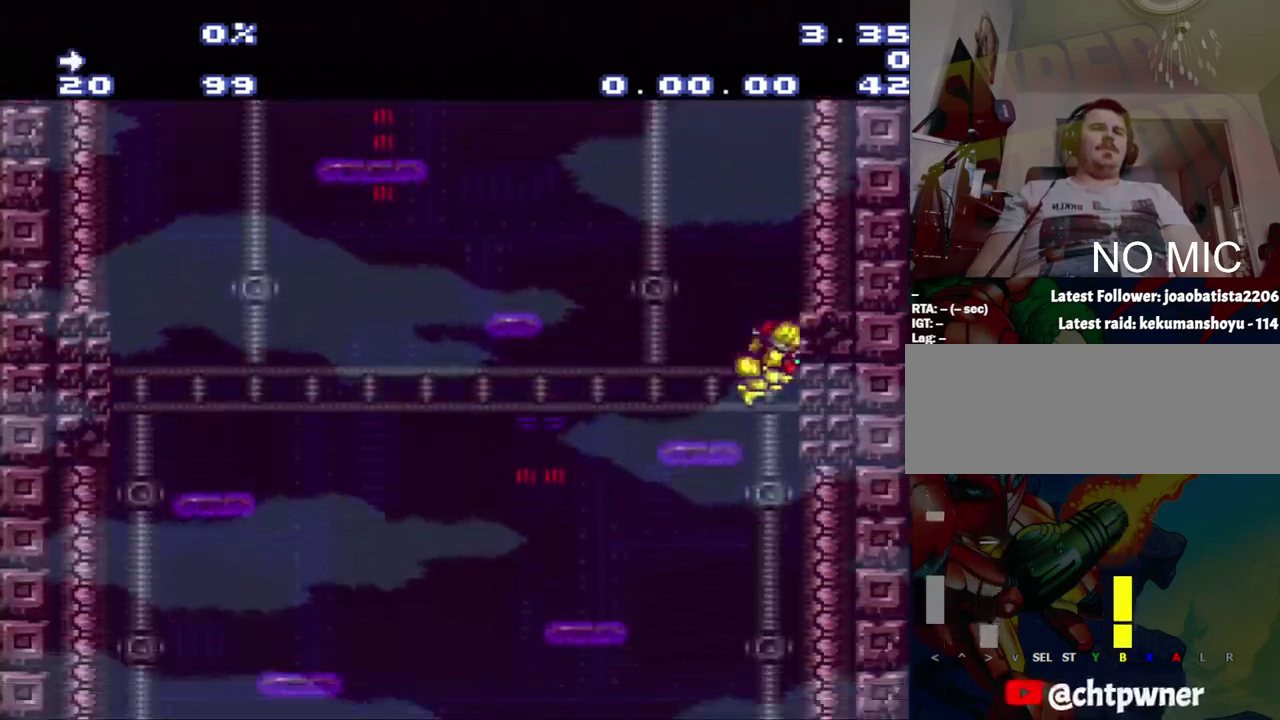
{"buttons": ["DPAD_DOWN"], "events": [[167, "DPAD_RIGHT", "up"], [367, "DPAD_DOWN", "down"], [367, "Y", "down"], [467, "Y", "up"]]}
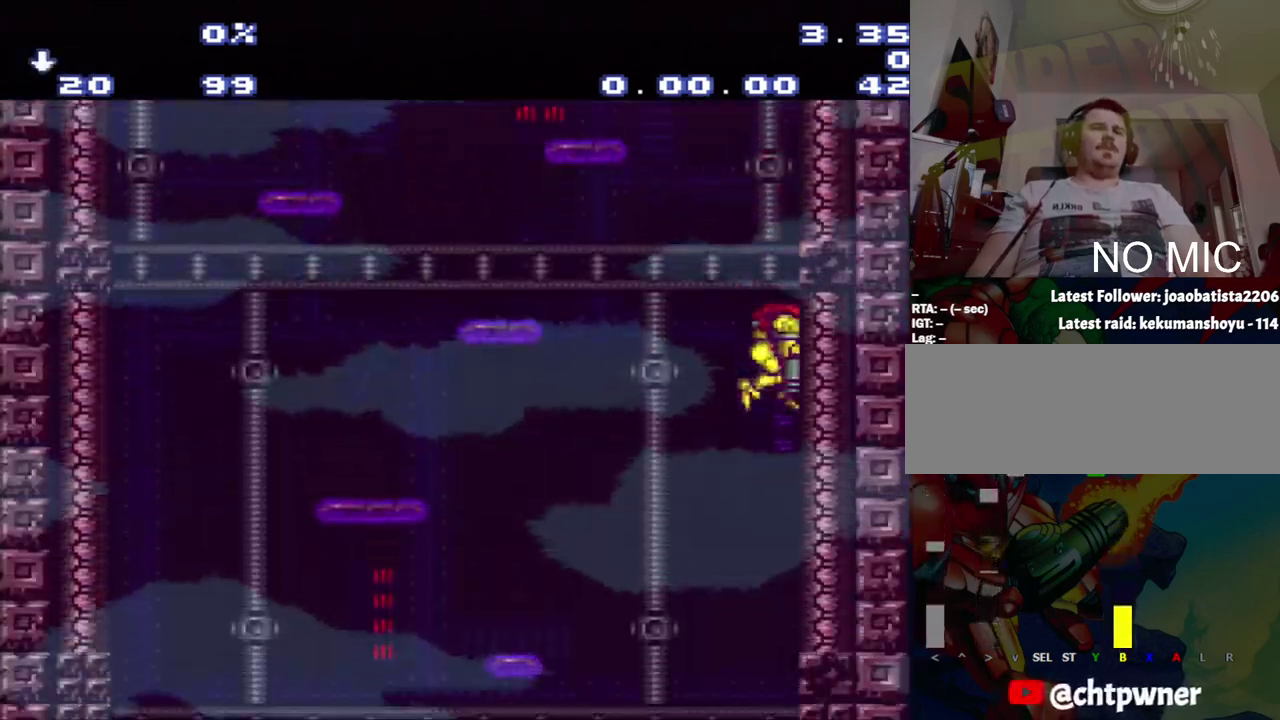
{"buttons": [], "events": [[133, "DPAD_DOWN", "up"]]}